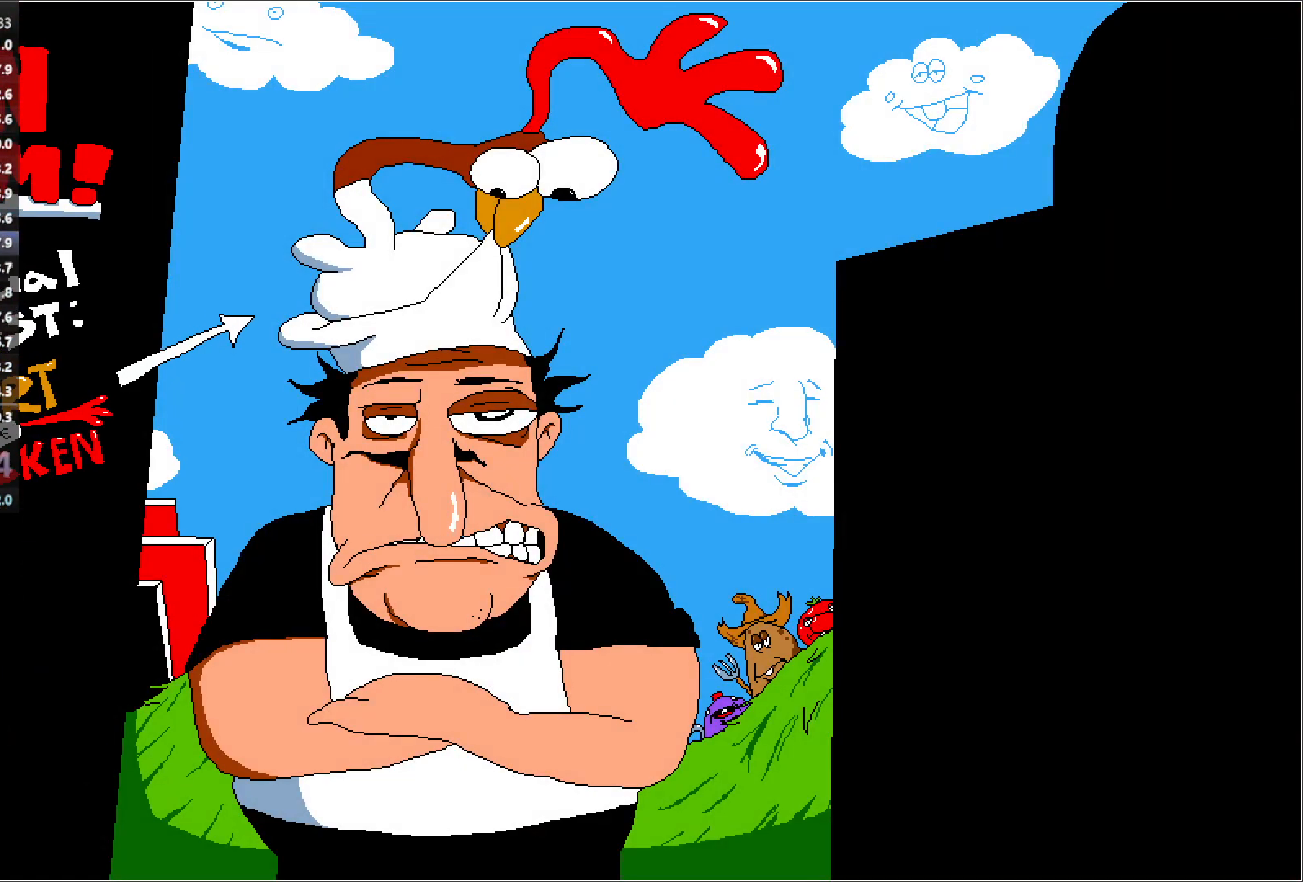
Gameplay with keyboard; each line is a JSON object with the keys held at the frame after it. "events" lists presses ("down") and releases ("up") of "down", "jump", "left", "punch", "right", "run" and "up" between this image and that frame as [ms after this image, input, new state], when the widget could be followed in between. No other keys are recorded. Mouse input is not recorded. Key names are as the overlay labels them; some are game actions (e.g. jump) rather than physical keys.
{"keys": ["right", "run"], "events": []}
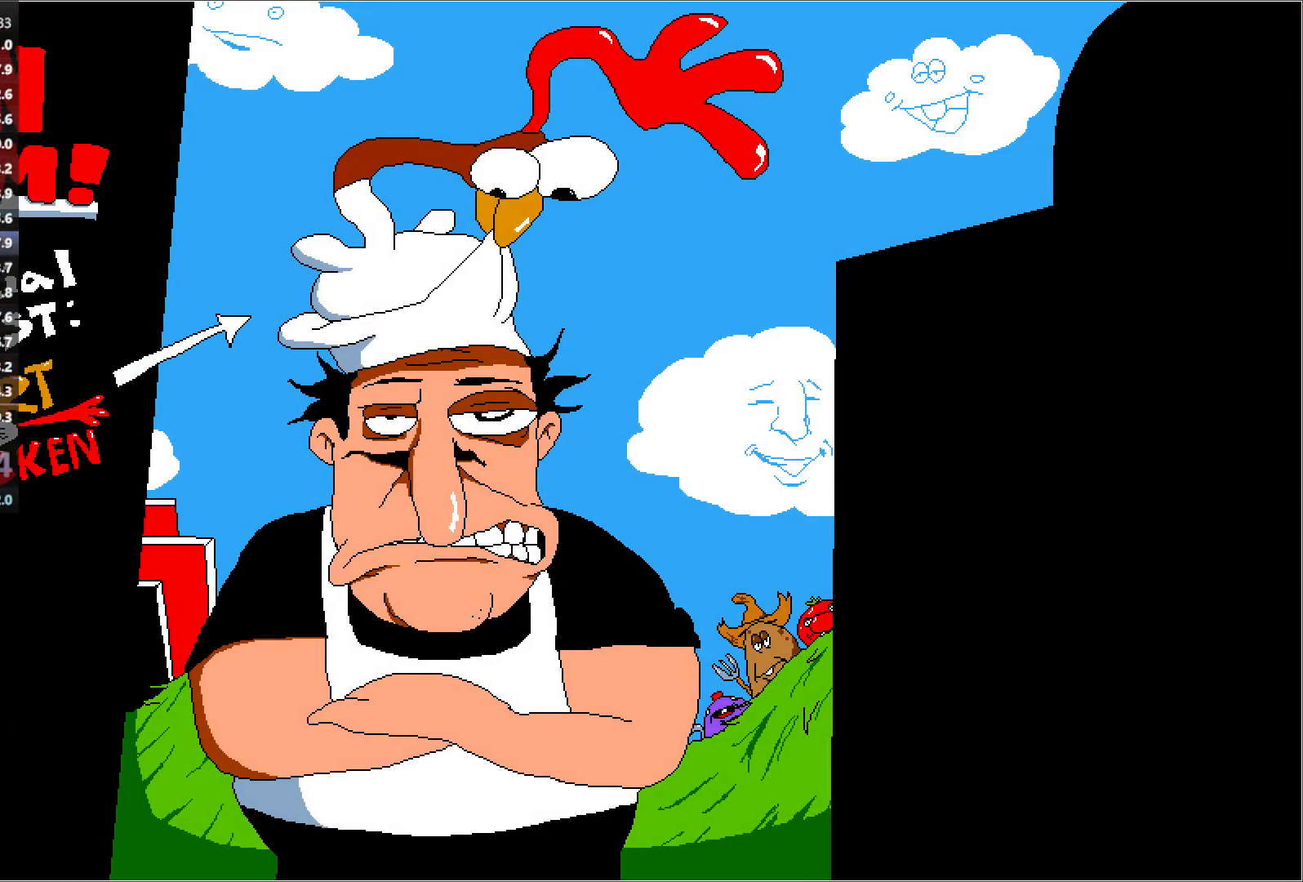
{"keys": ["right", "run"], "events": []}
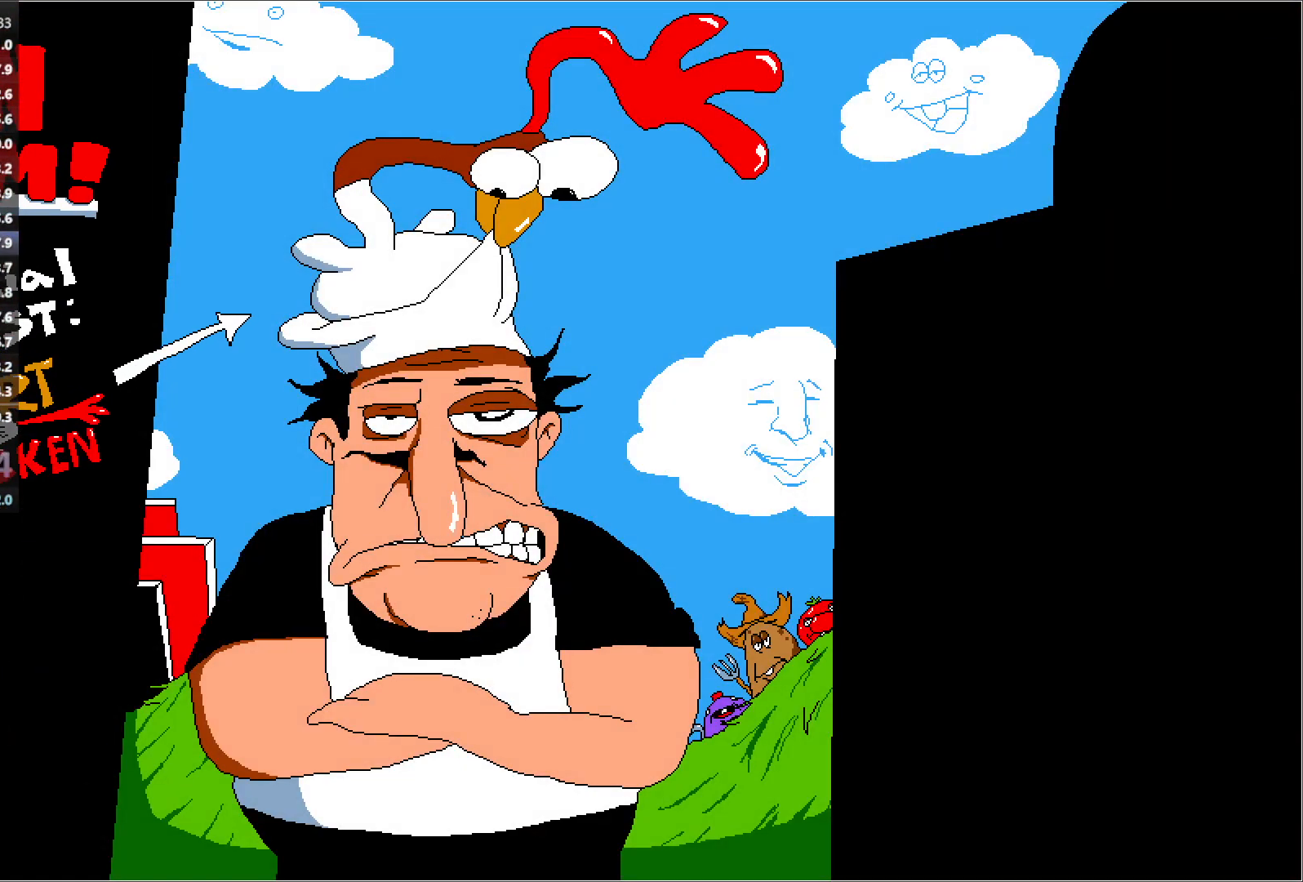
{"keys": ["right", "run"], "events": []}
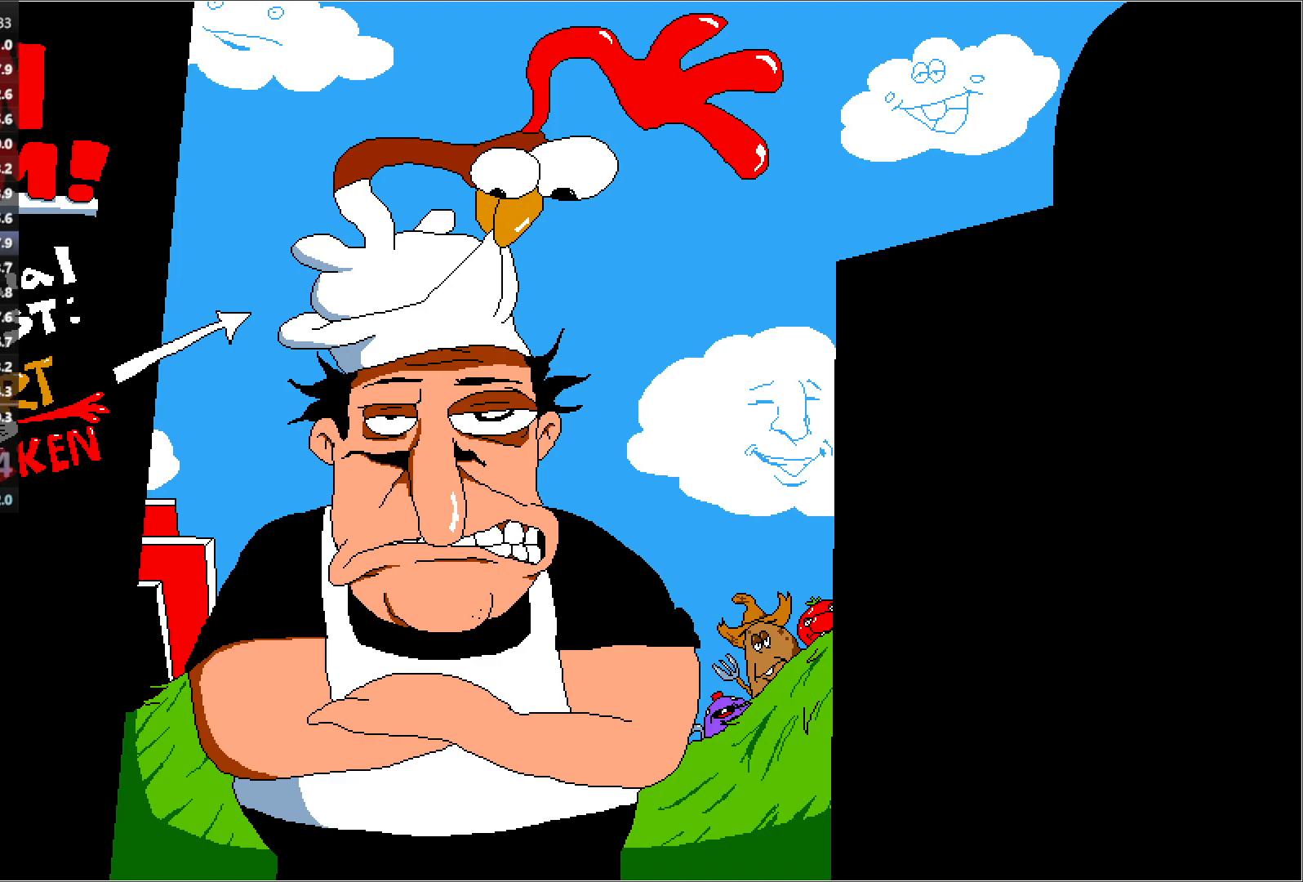
{"keys": ["right", "run"], "events": []}
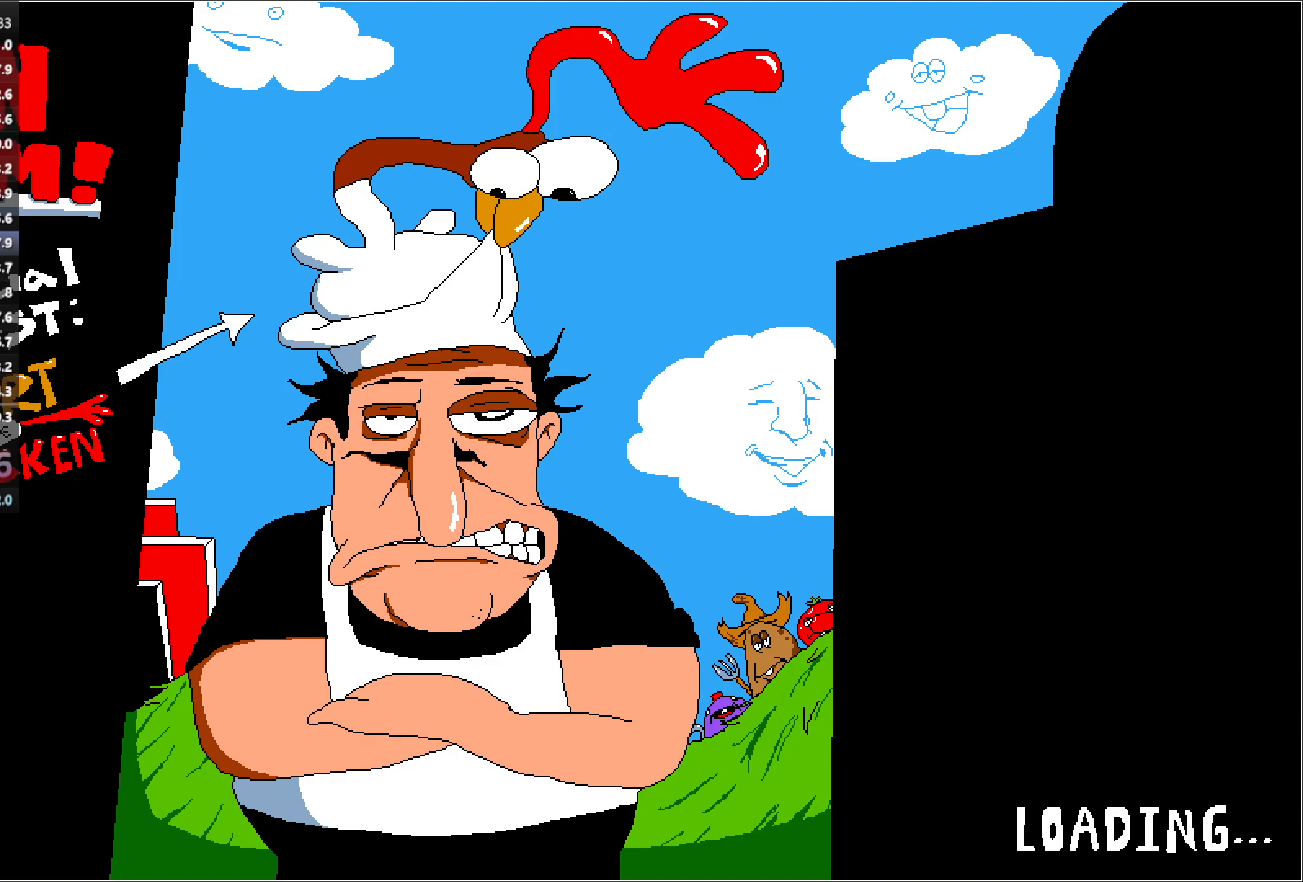
{"keys": ["right", "run"], "events": []}
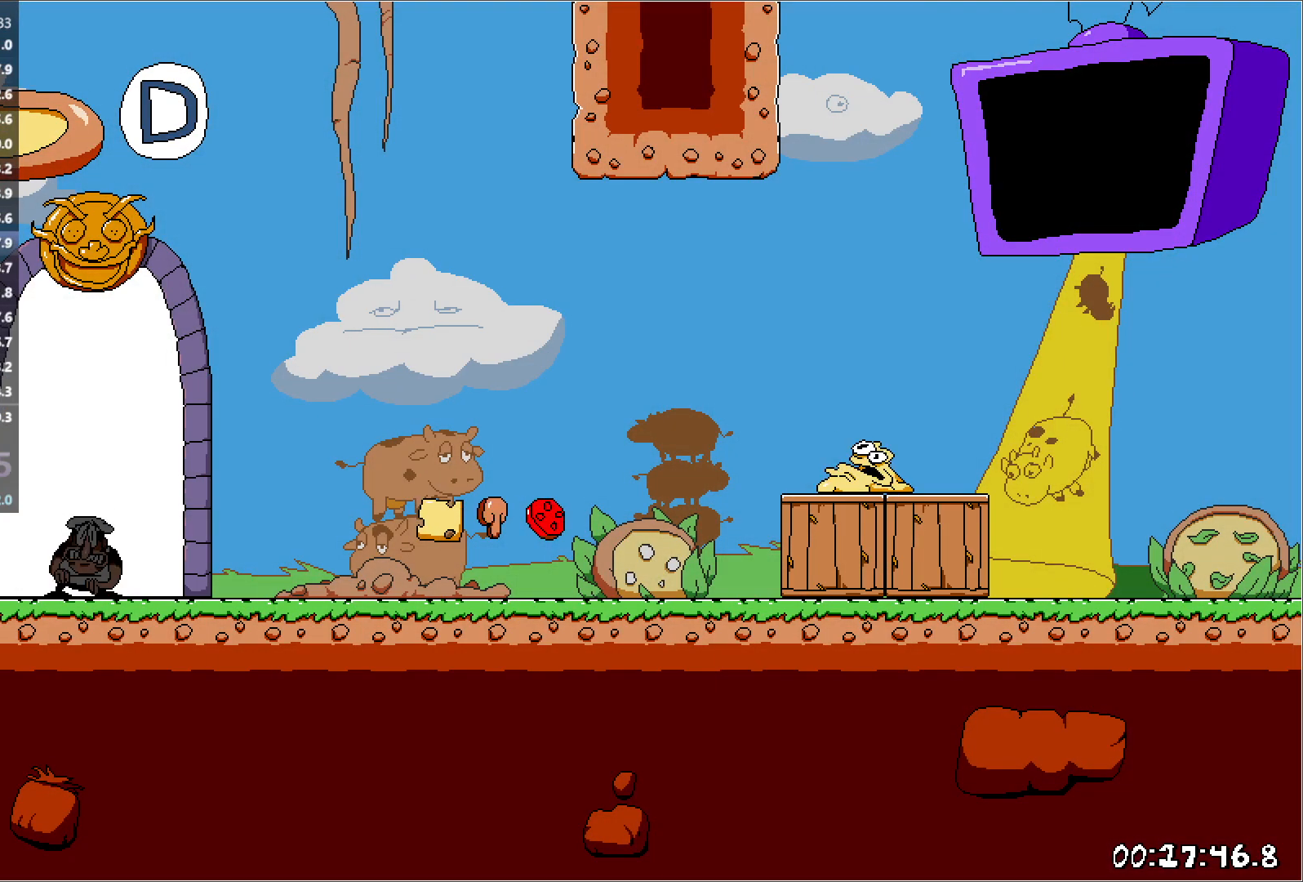
{"keys": ["right", "run"], "events": []}
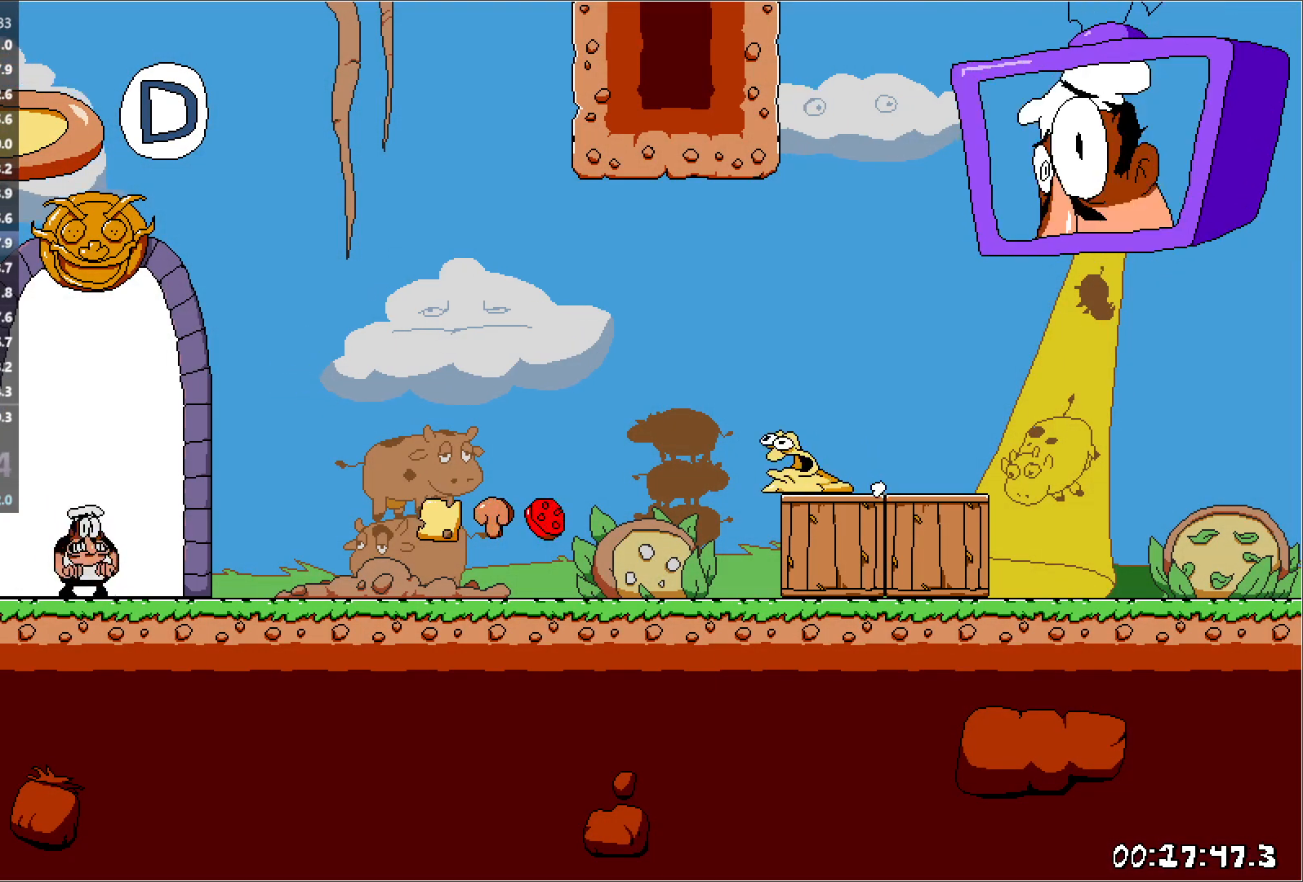
{"keys": ["right", "run"], "events": []}
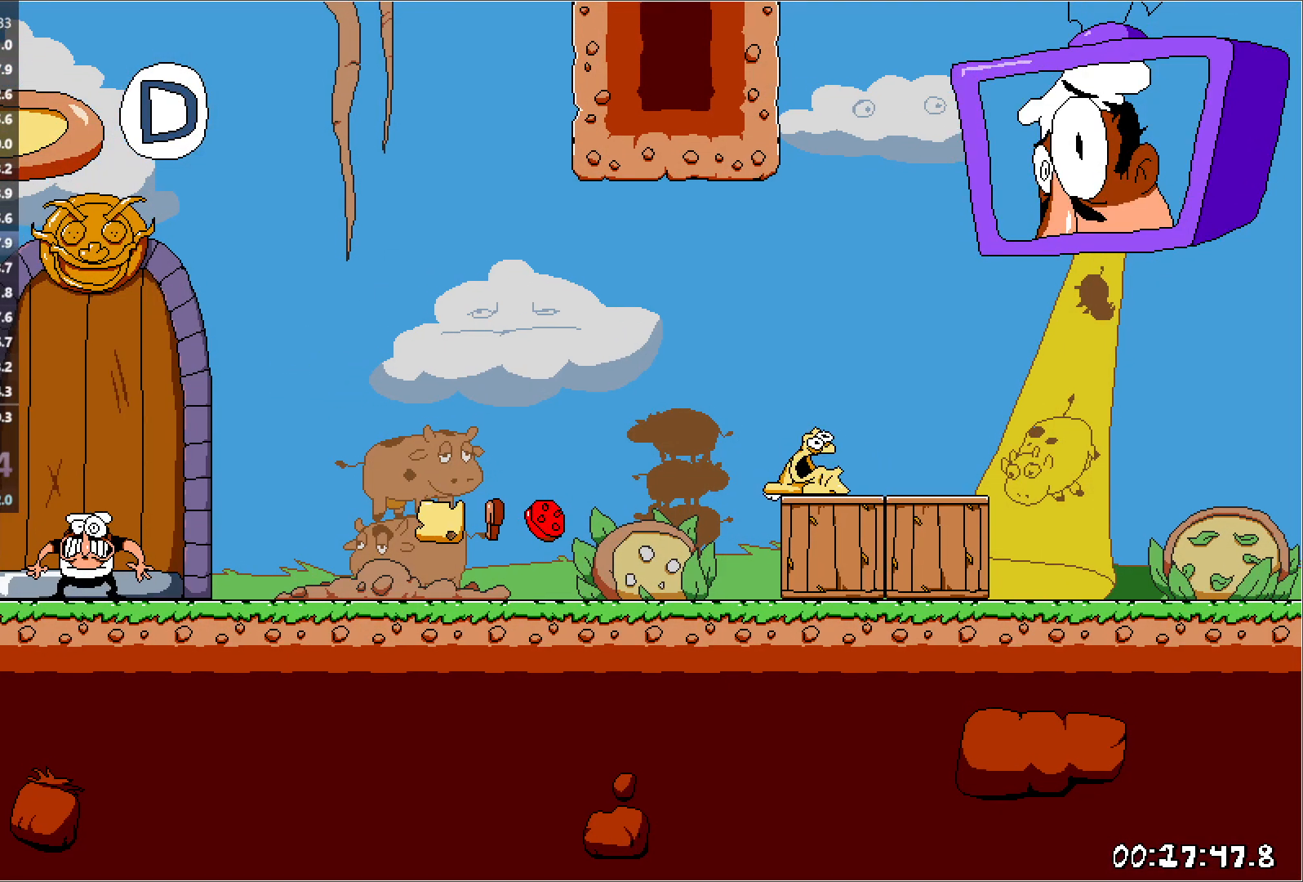
{"keys": ["down", "punch", "right", "run"], "events": [[483, "punch", "down"], [500, "down", "down"]]}
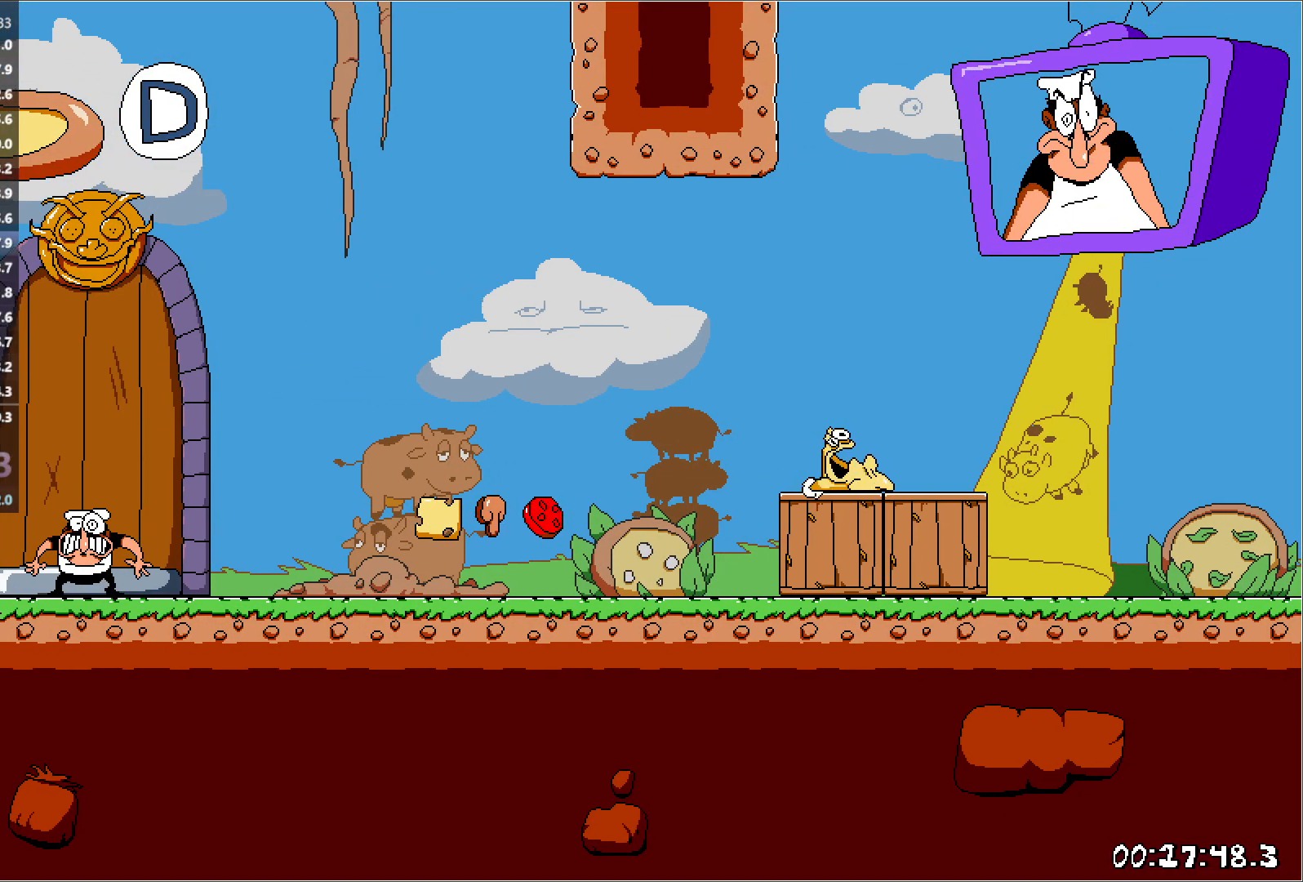
{"keys": ["right", "run"], "events": [[167, "down", "up"], [183, "punch", "up"]]}
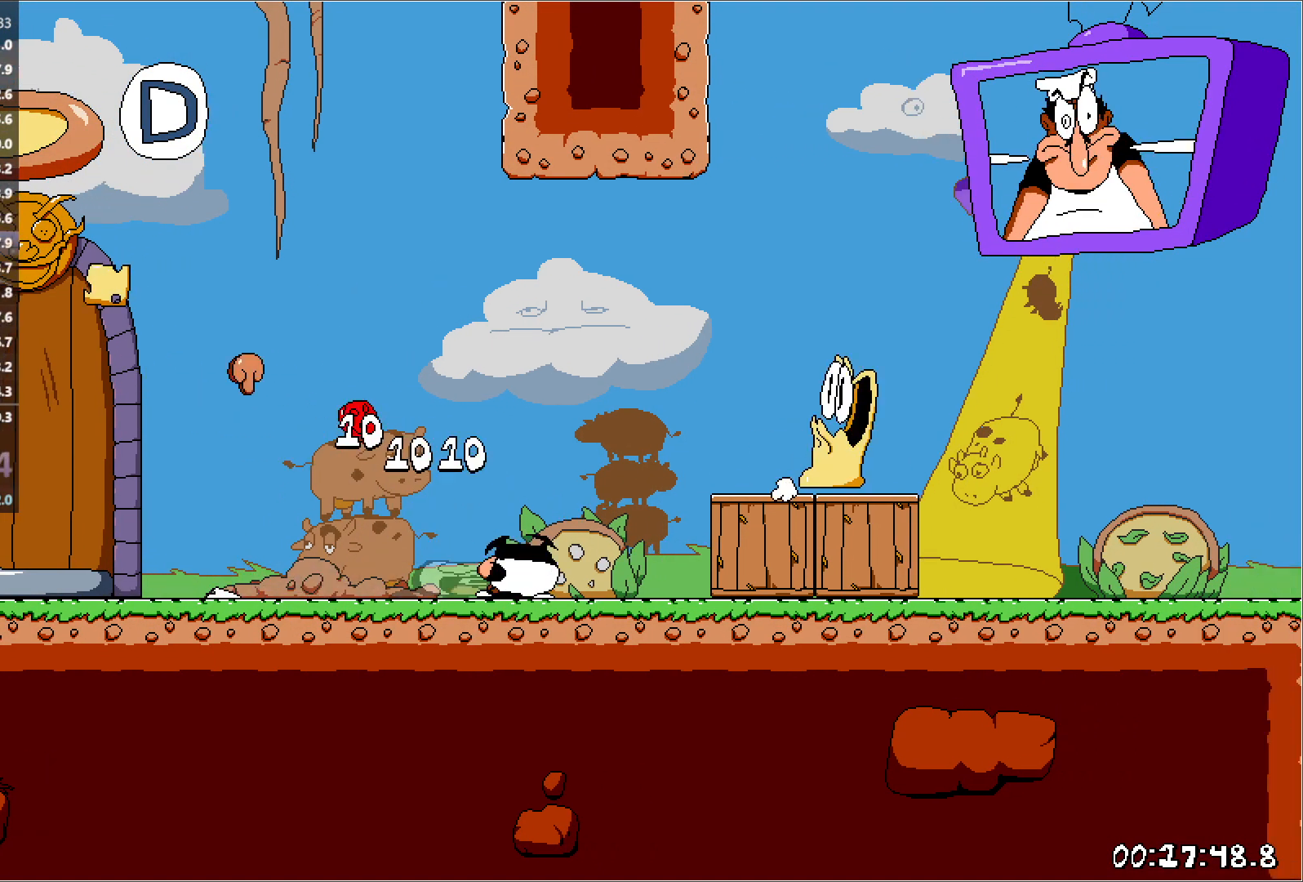
{"keys": ["punch", "right", "run"], "events": [[400, "punch", "down"]]}
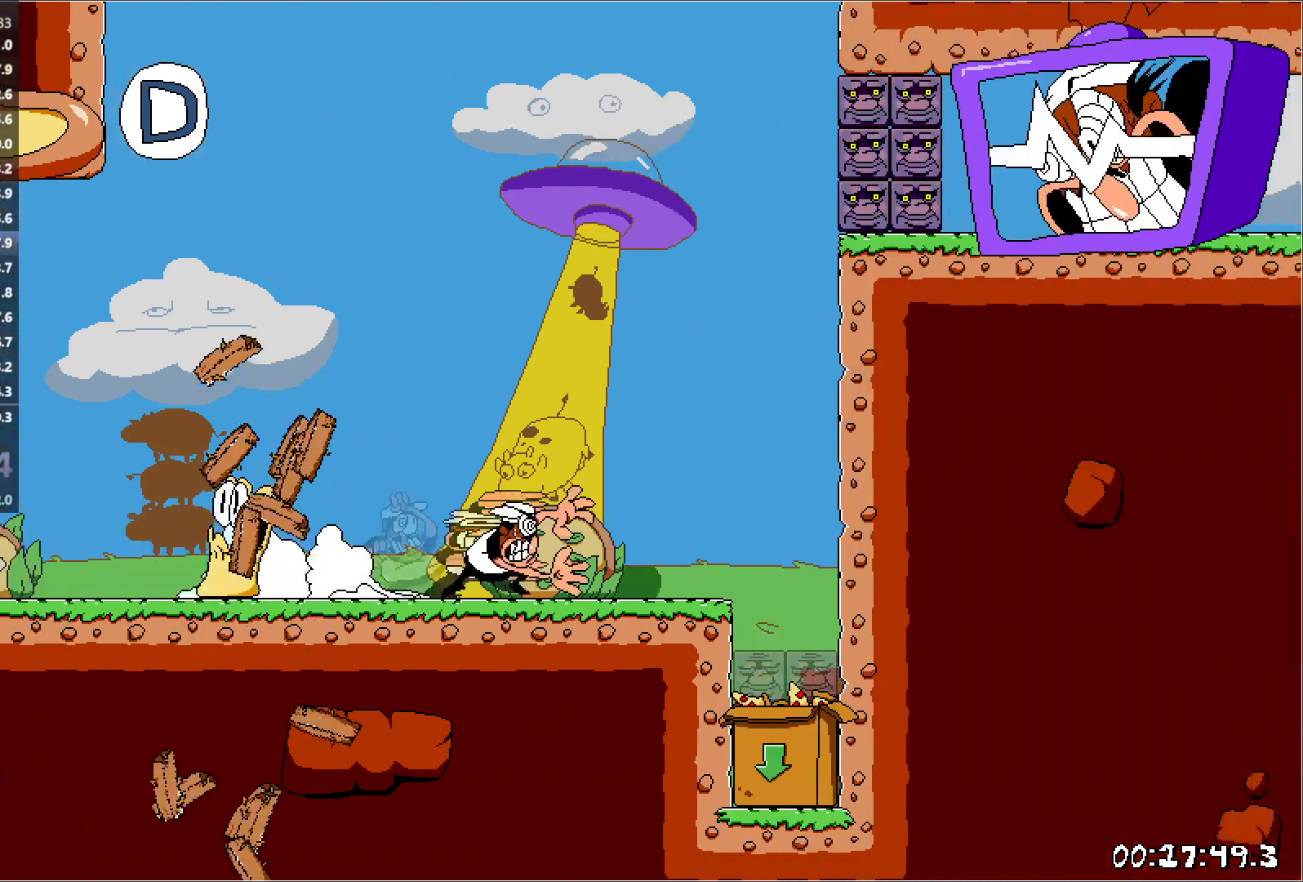
{"keys": ["down", "right", "run"], "events": [[67, "punch", "up"], [250, "punch", "down"], [267, "jump", "down"], [283, "down", "down"], [433, "jump", "up"], [467, "punch", "up"]]}
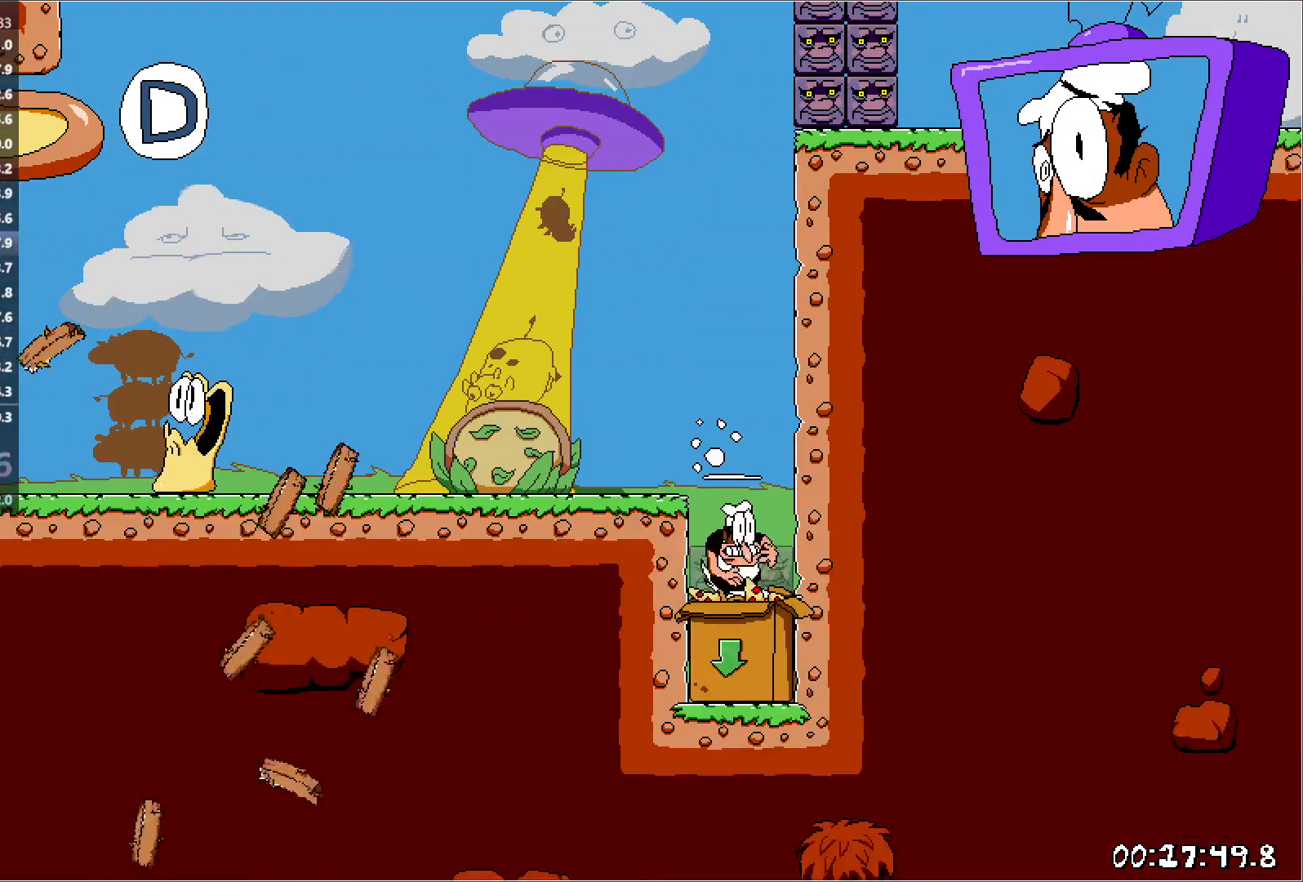
{"keys": ["left", "run"], "events": [[17, "left", "down"], [33, "right", "up"], [100, "down", "up"]]}
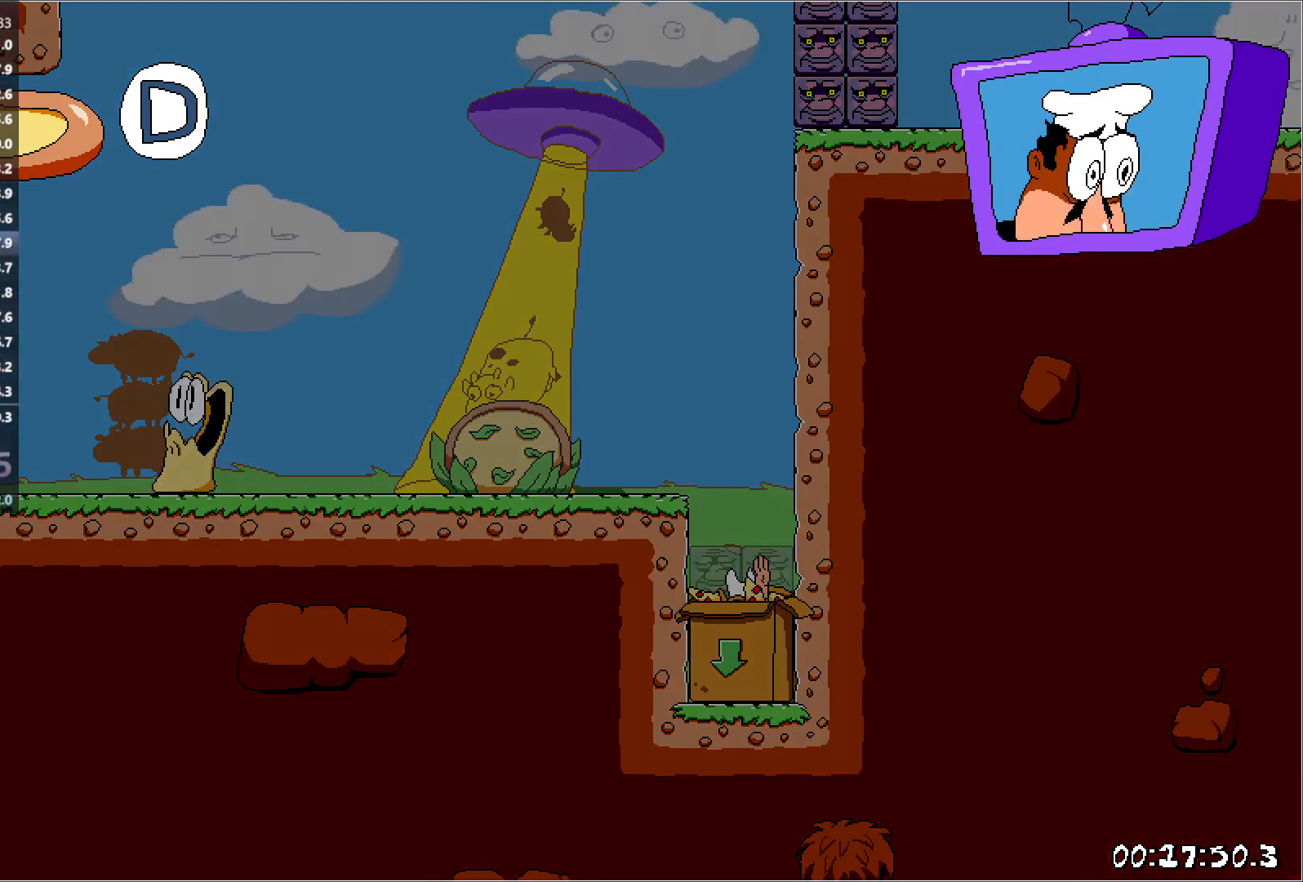
{"keys": ["left", "punch", "run"], "events": [[383, "punch", "down"]]}
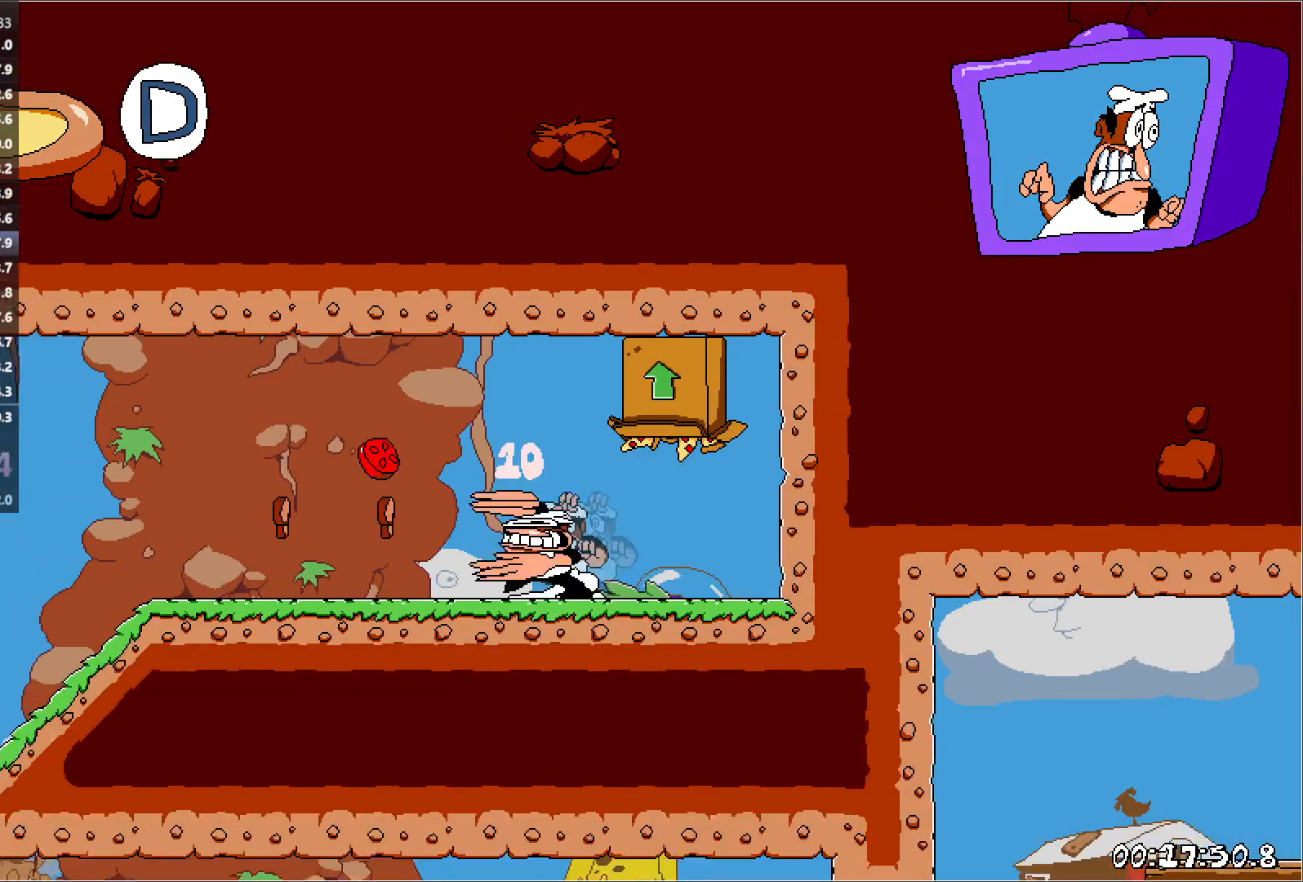
{"keys": ["down", "jump", "left", "run"], "events": [[100, "jump", "down"], [100, "punch", "up"], [233, "jump", "up"], [383, "down", "down"], [417, "jump", "down"]]}
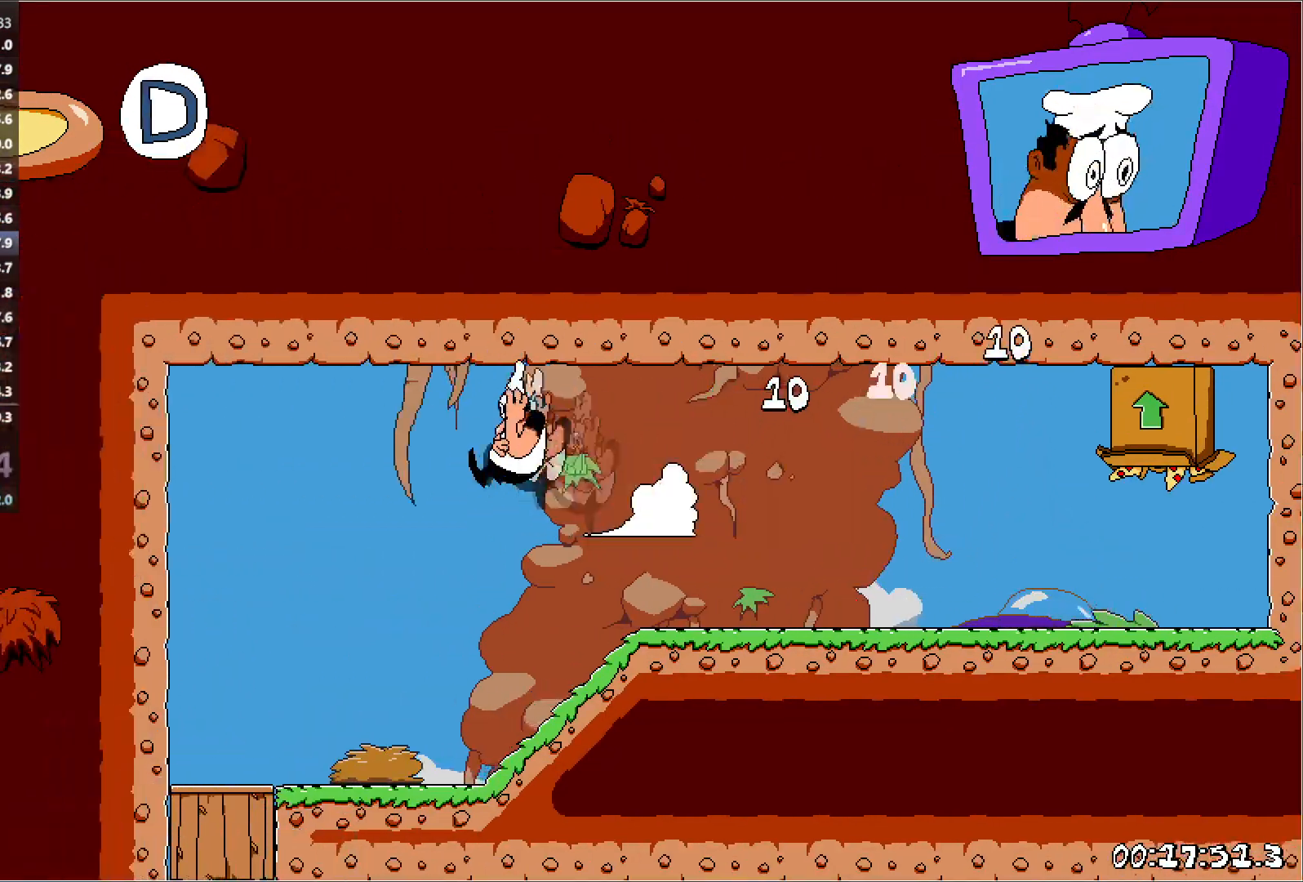
{"keys": ["right", "run"], "events": [[83, "down", "up"], [167, "jump", "up"], [433, "right", "down"], [450, "left", "up"]]}
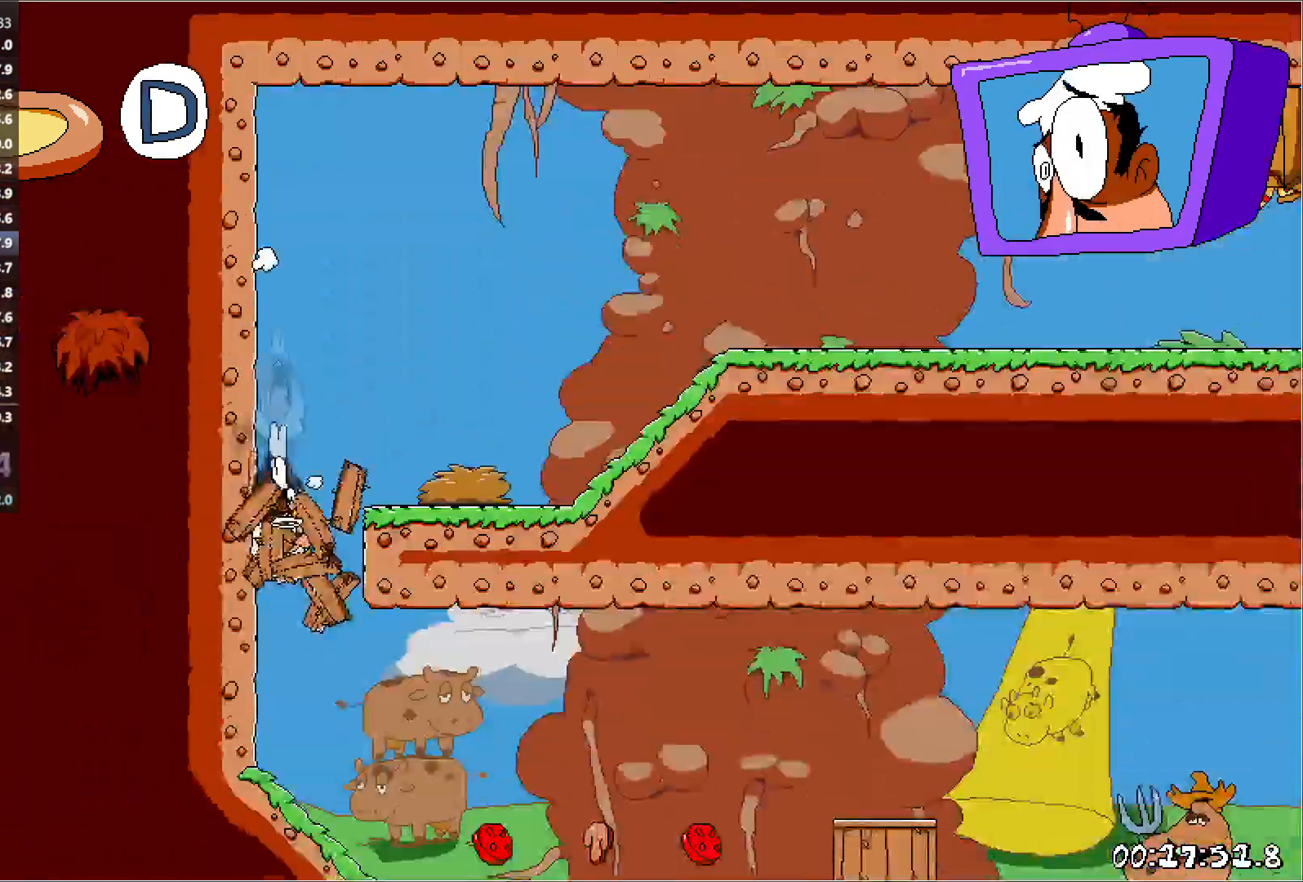
{"keys": ["right", "run"], "events": []}
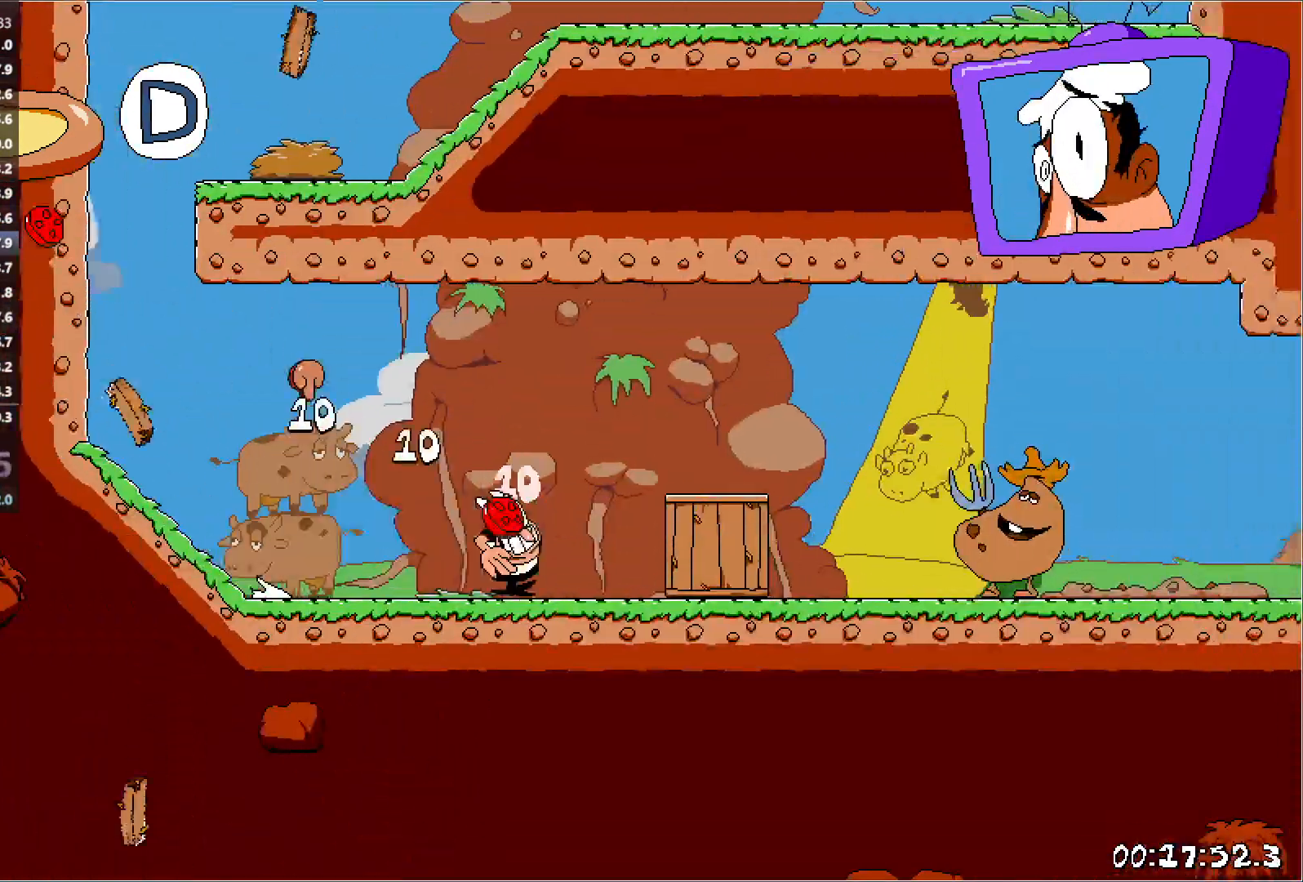
{"keys": ["right", "run"], "events": []}
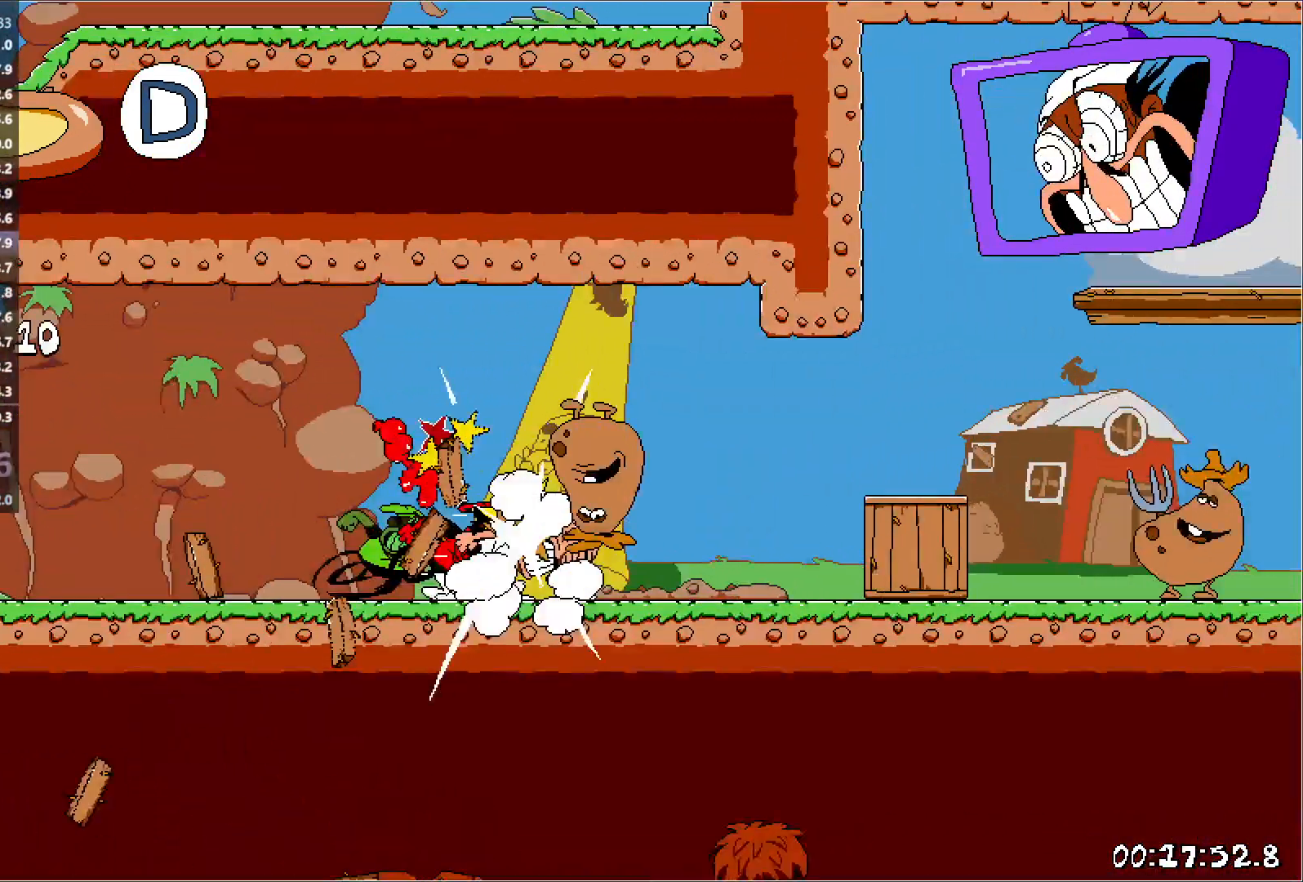
{"keys": ["jump", "right", "run"], "events": [[17, "jump", "down"], [183, "jump", "up"], [400, "jump", "down"]]}
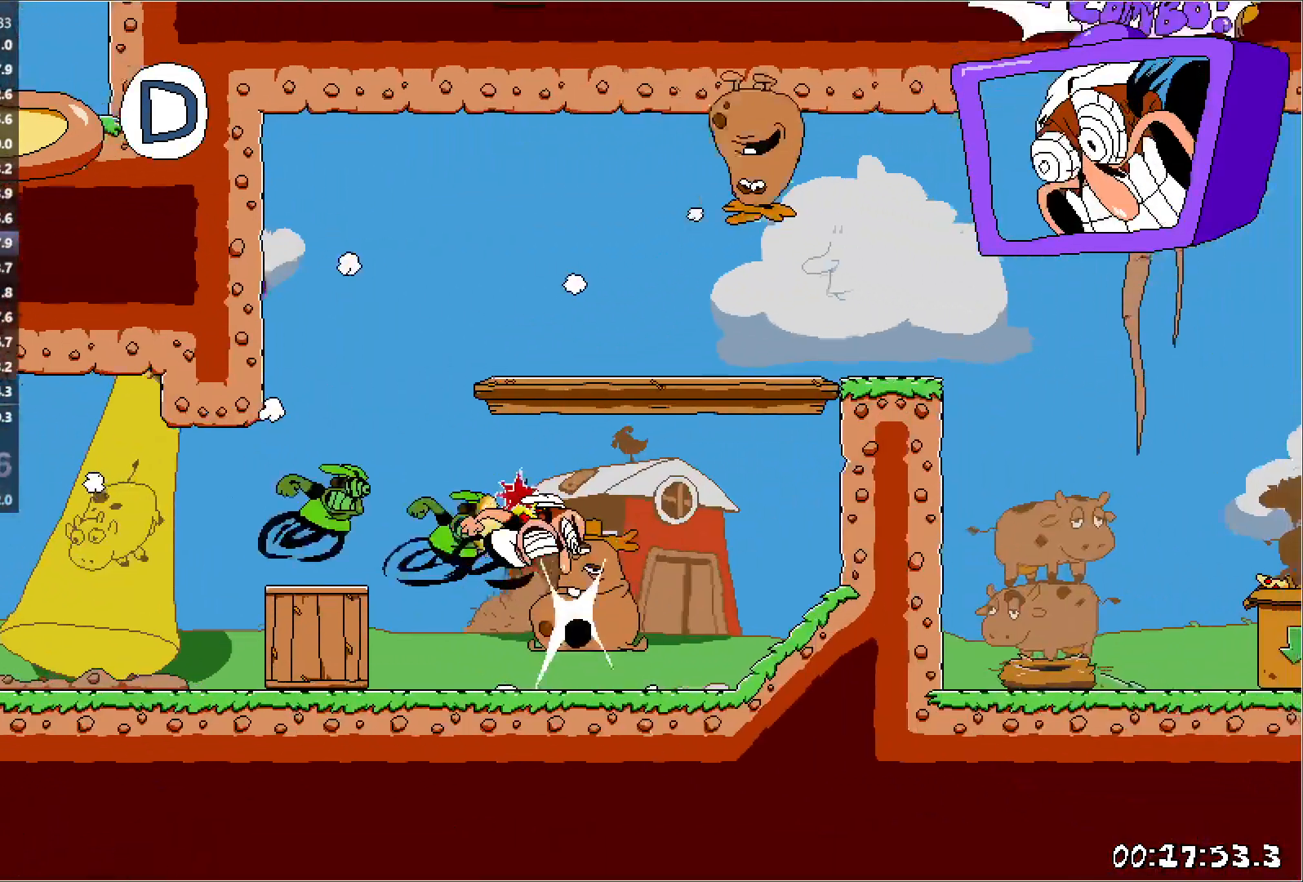
{"keys": ["right", "run"], "events": [[400, "jump", "up"]]}
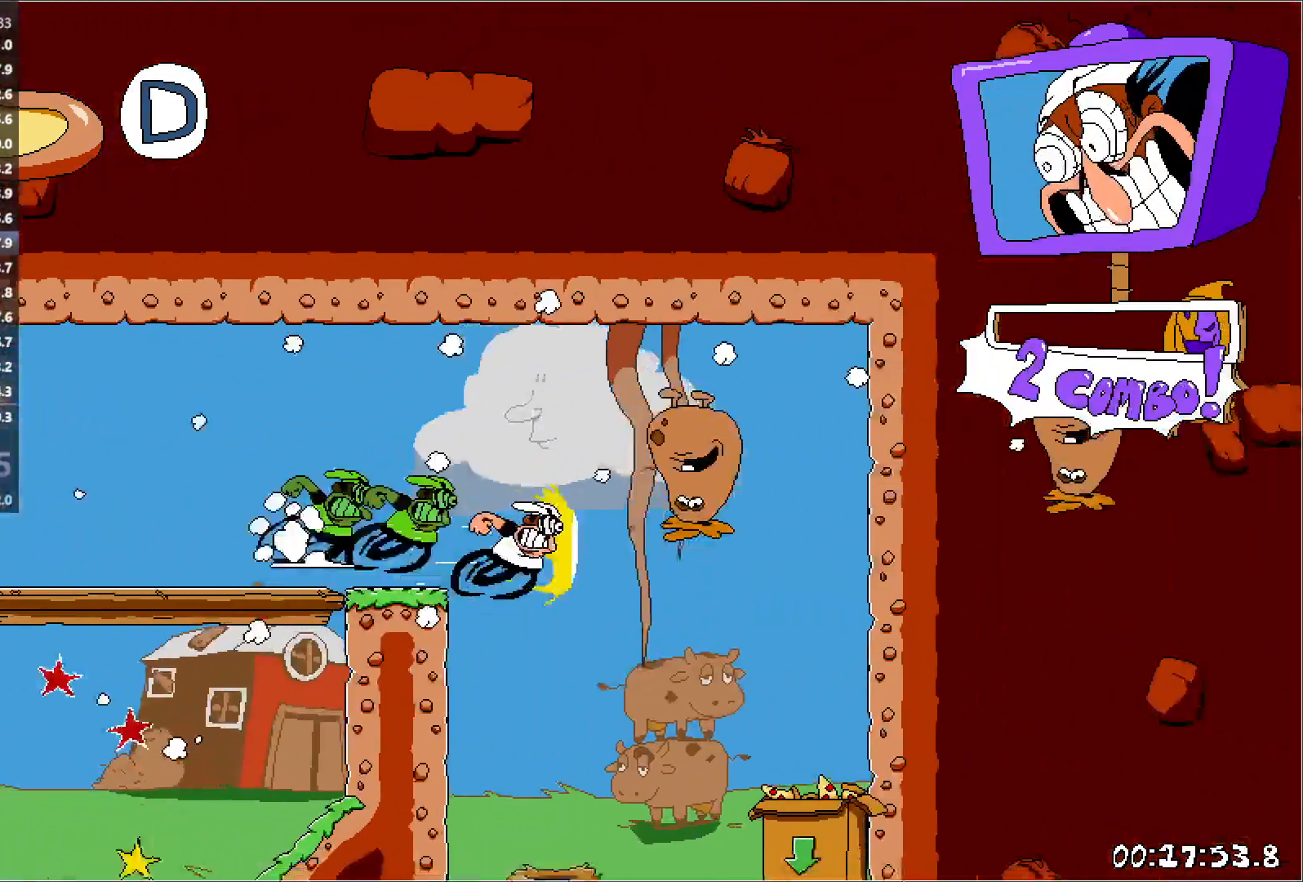
{"keys": [], "events": [[17, "down", "down"], [217, "run", "up"], [350, "down", "up"], [417, "right", "up"]]}
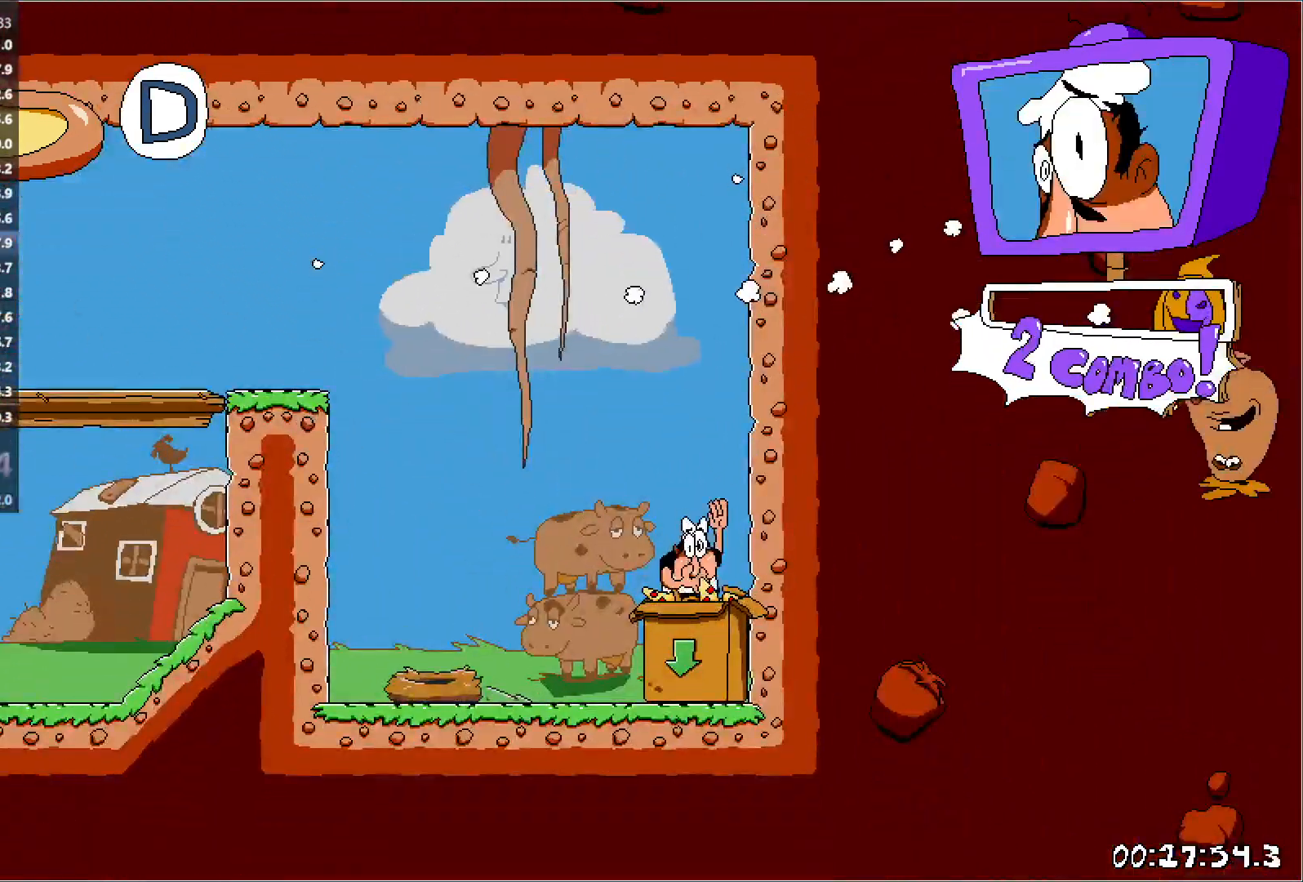
{"keys": [], "events": []}
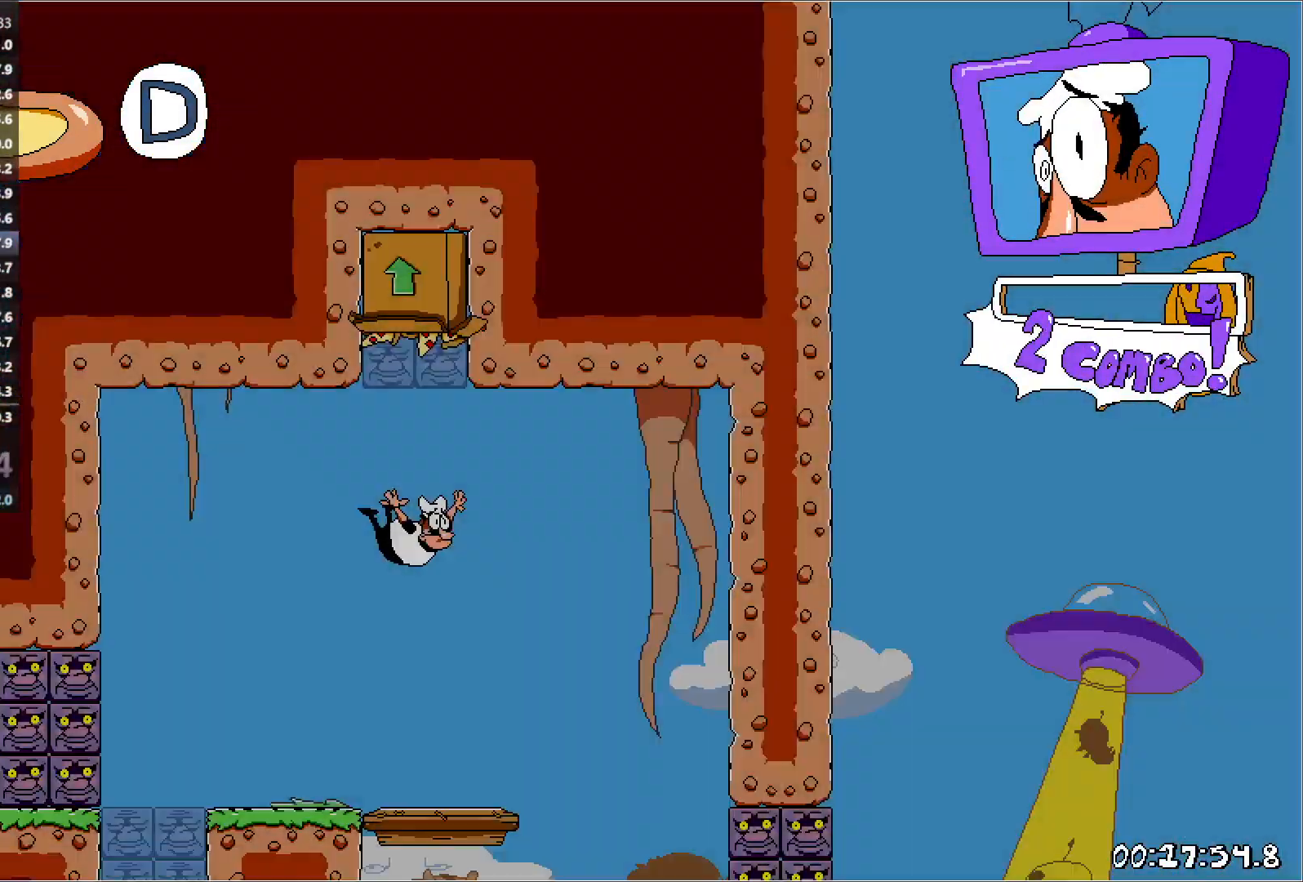
{"keys": ["left", "run"], "events": [[117, "left", "down"], [250, "jump", "down"], [317, "down", "down"], [383, "jump", "up"], [467, "down", "up"], [500, "run", "down"]]}
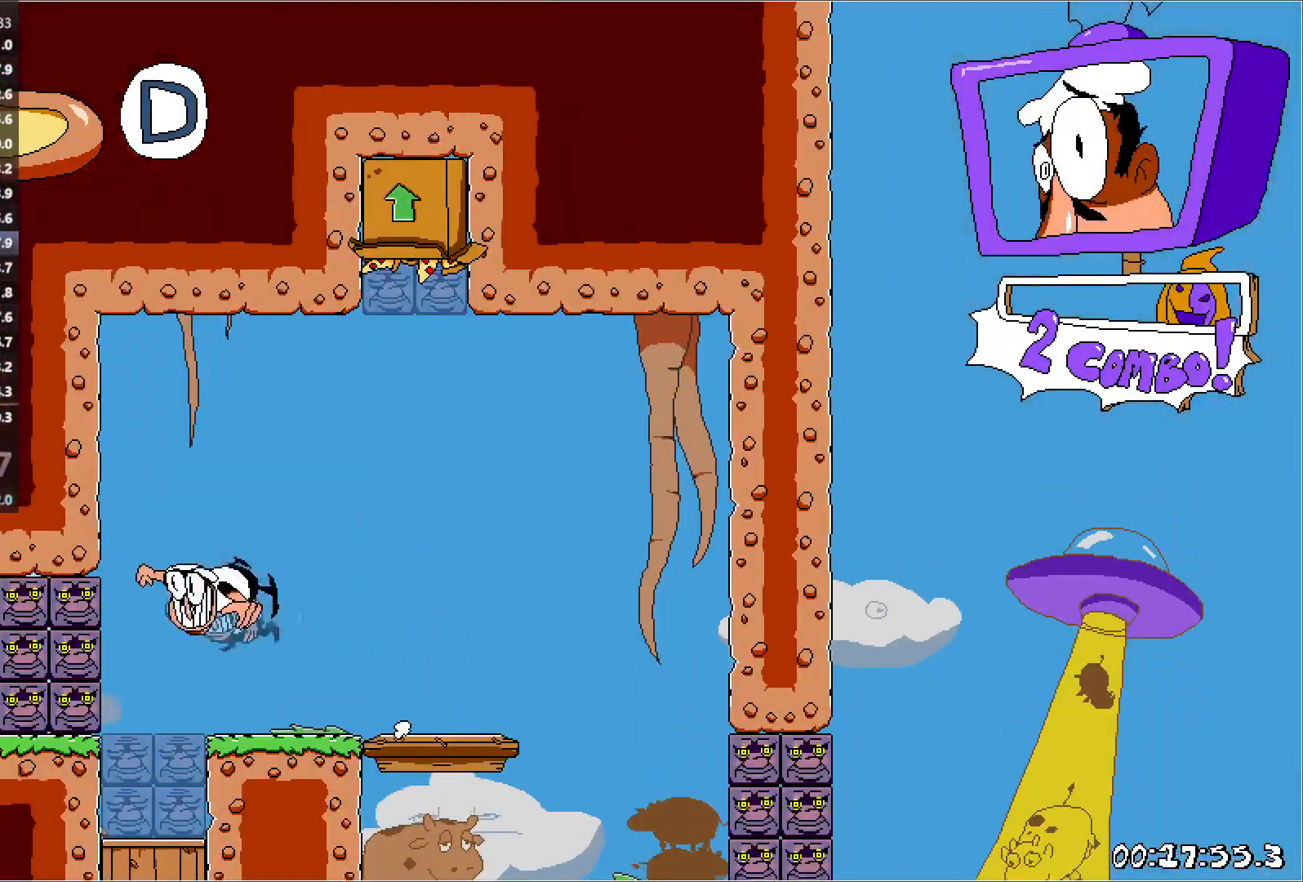
{"keys": ["right", "run"], "events": [[433, "right", "down"], [467, "left", "up"]]}
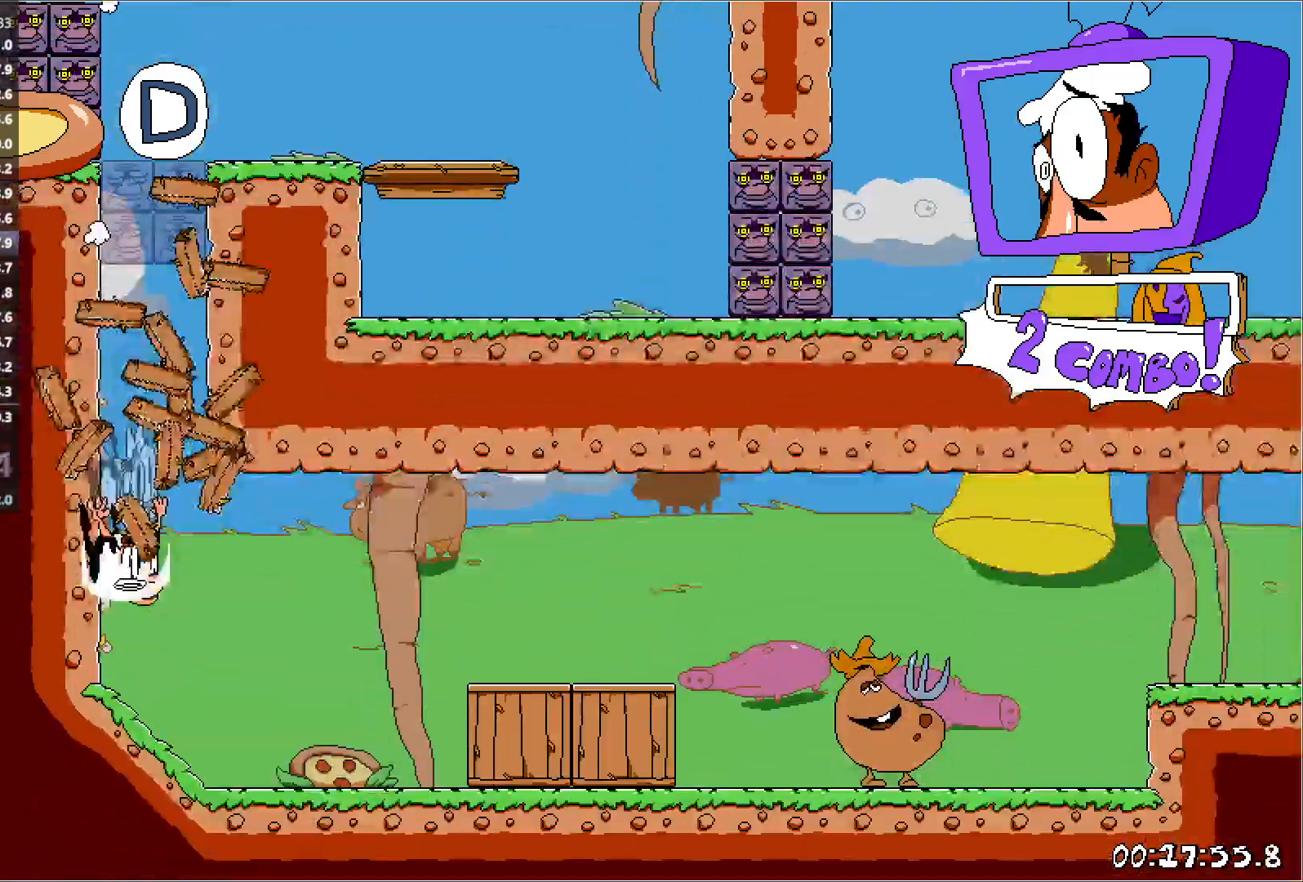
{"keys": ["right", "run"], "events": []}
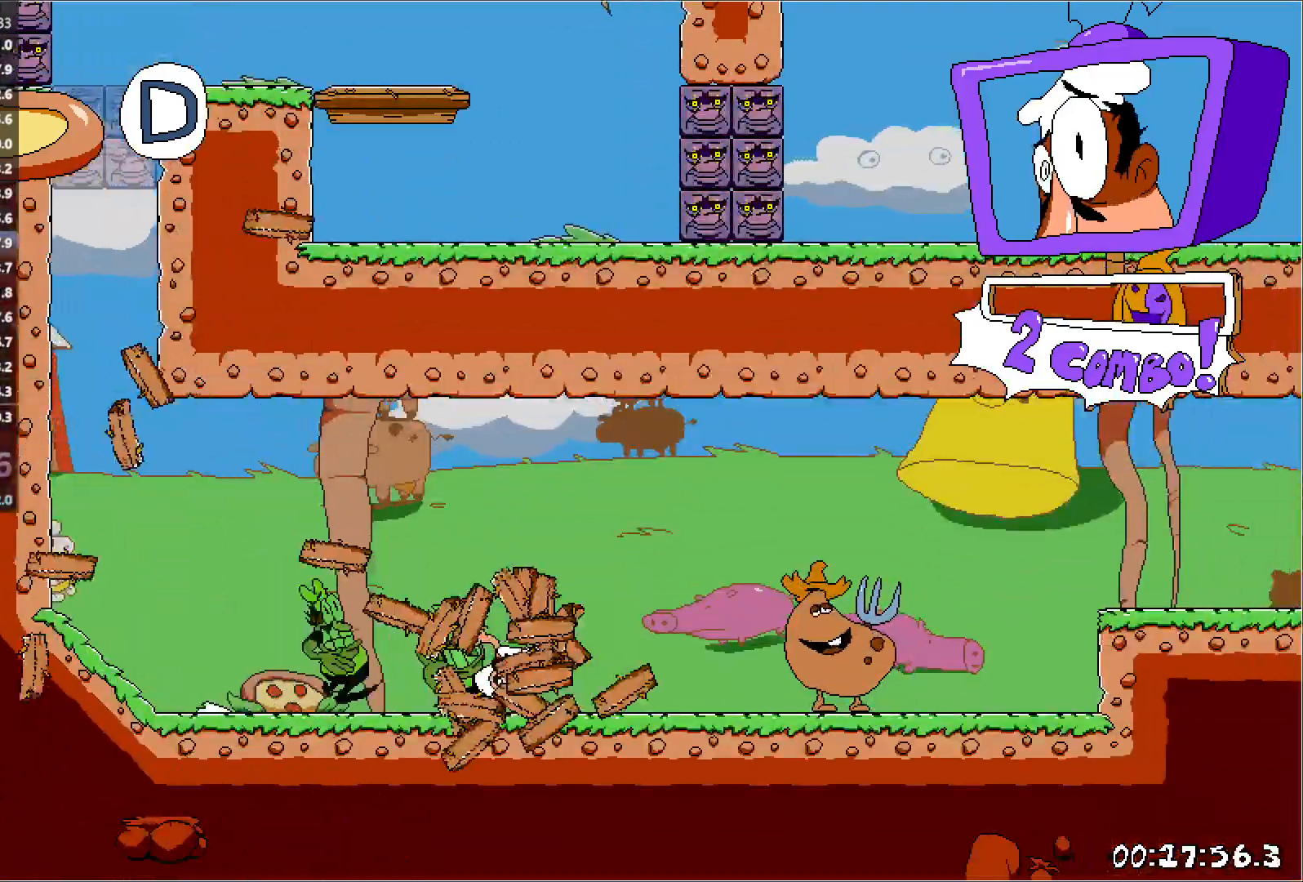
{"keys": ["jump", "right", "run"], "events": [[483, "jump", "down"]]}
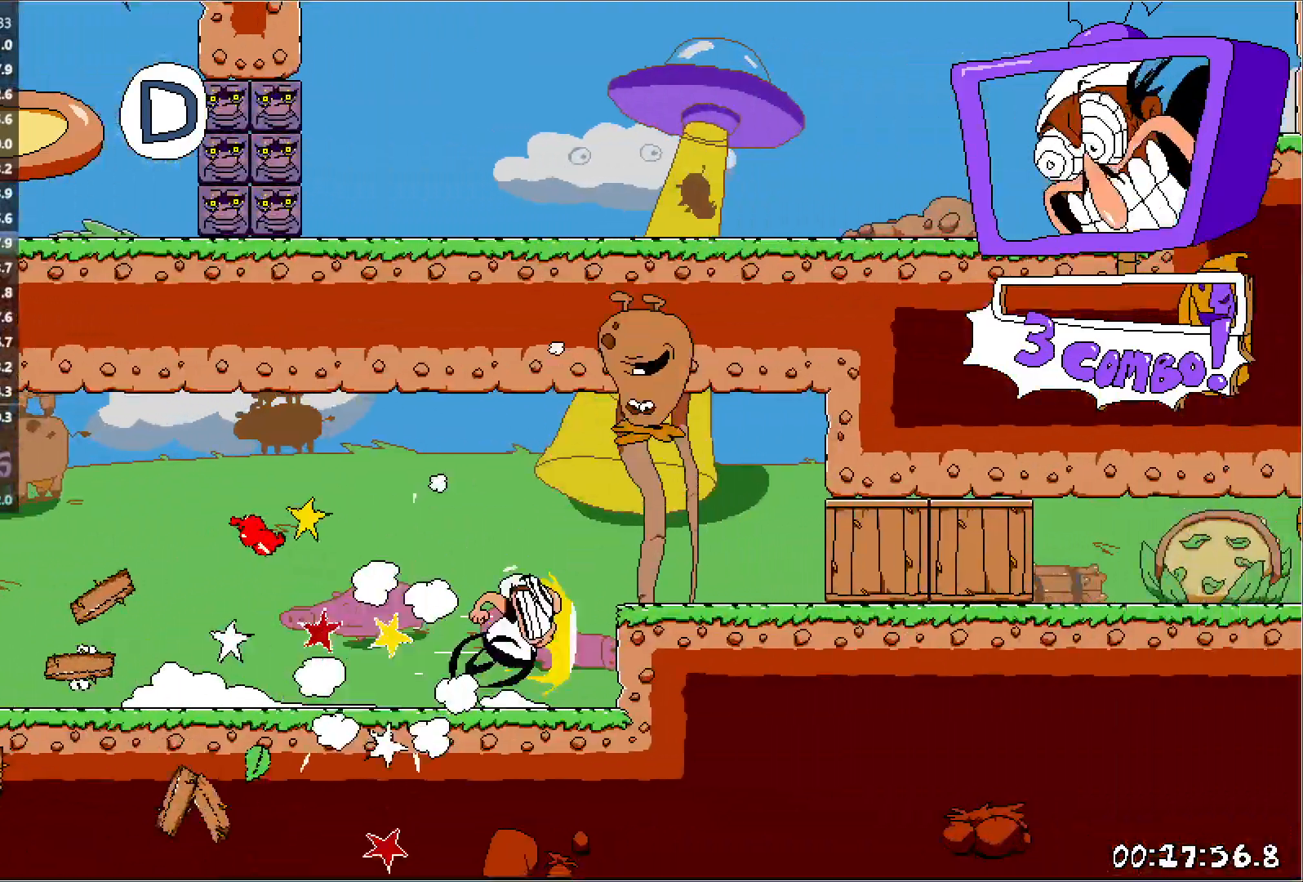
{"keys": ["right", "run"], "events": [[133, "jump", "up"]]}
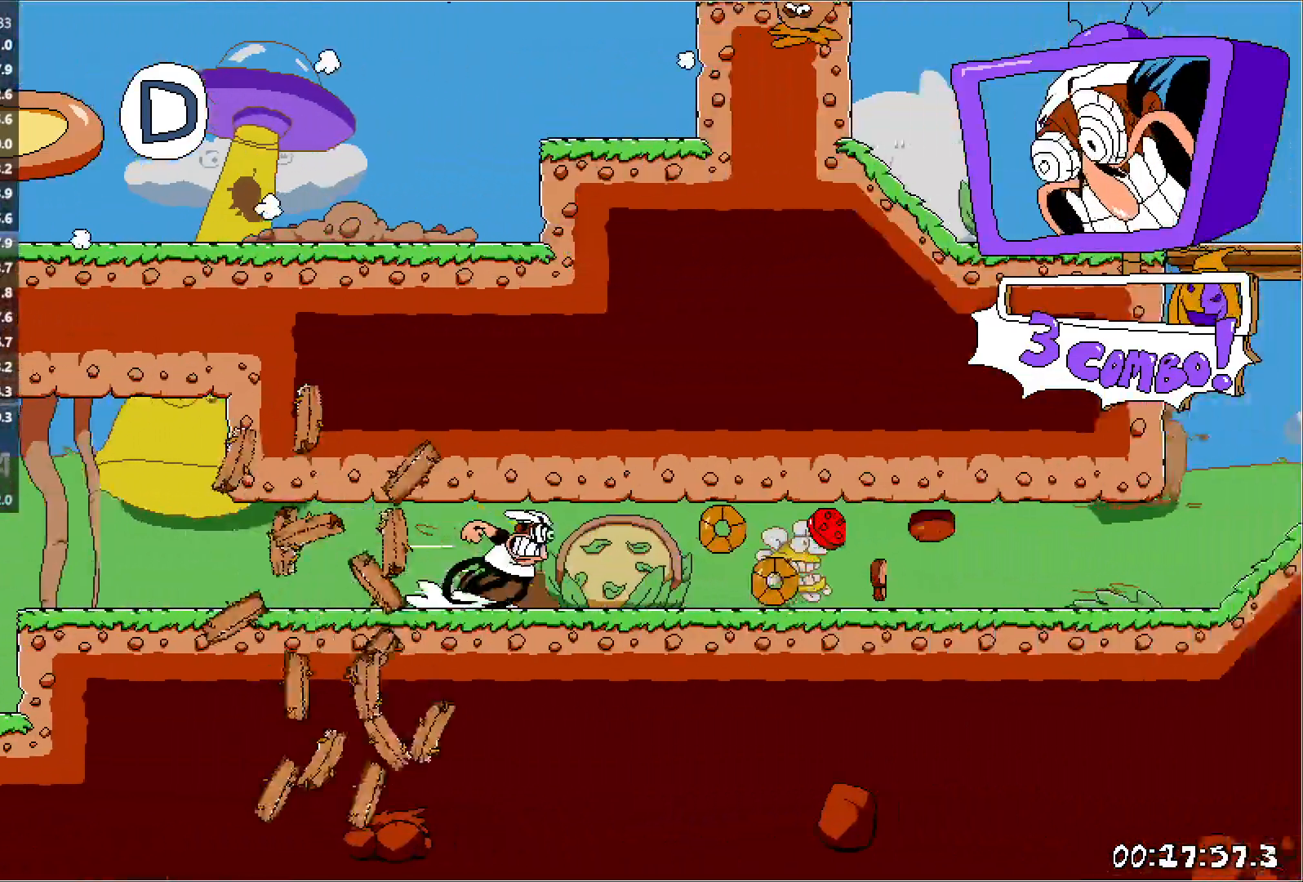
{"keys": ["right", "run"], "events": []}
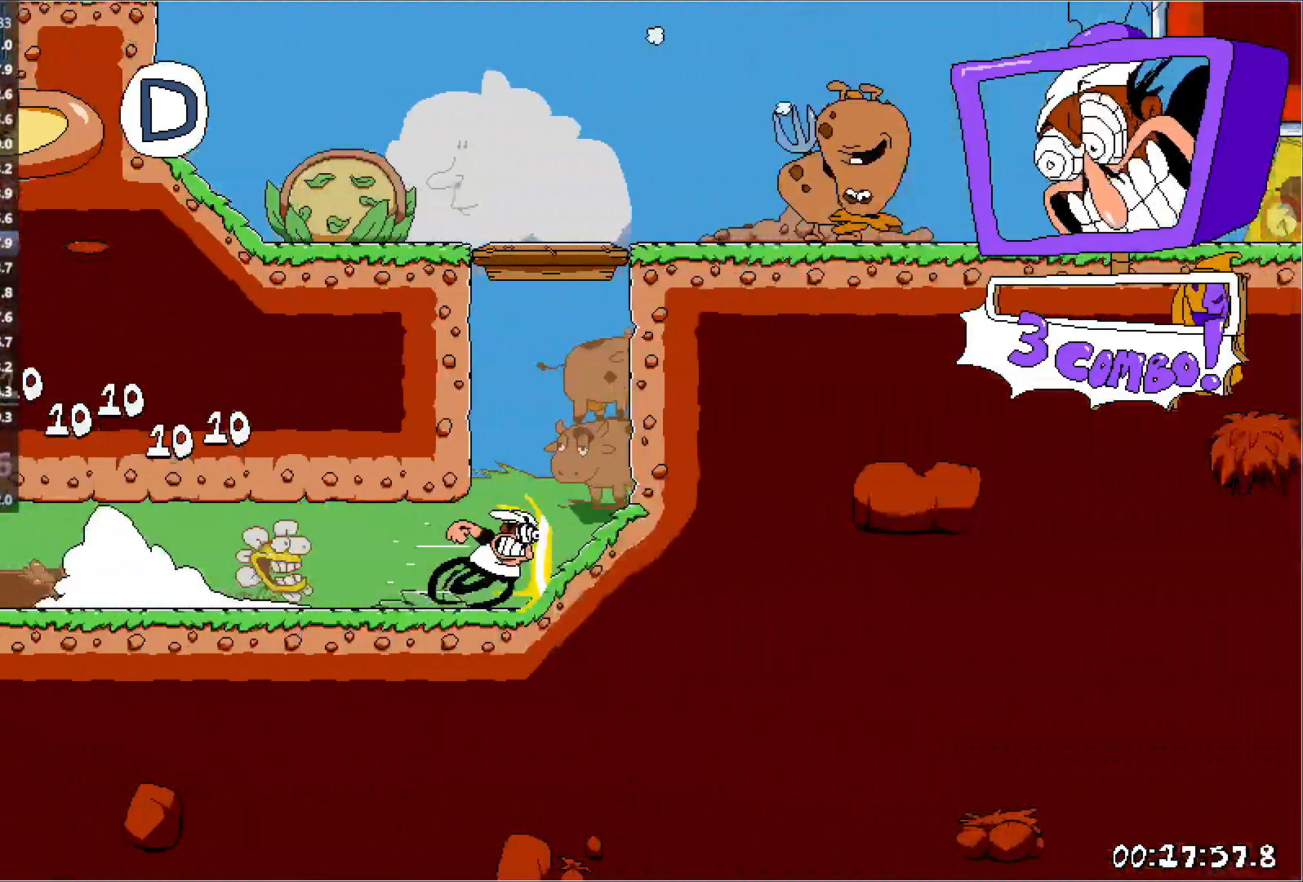
{"keys": ["right", "run"], "events": []}
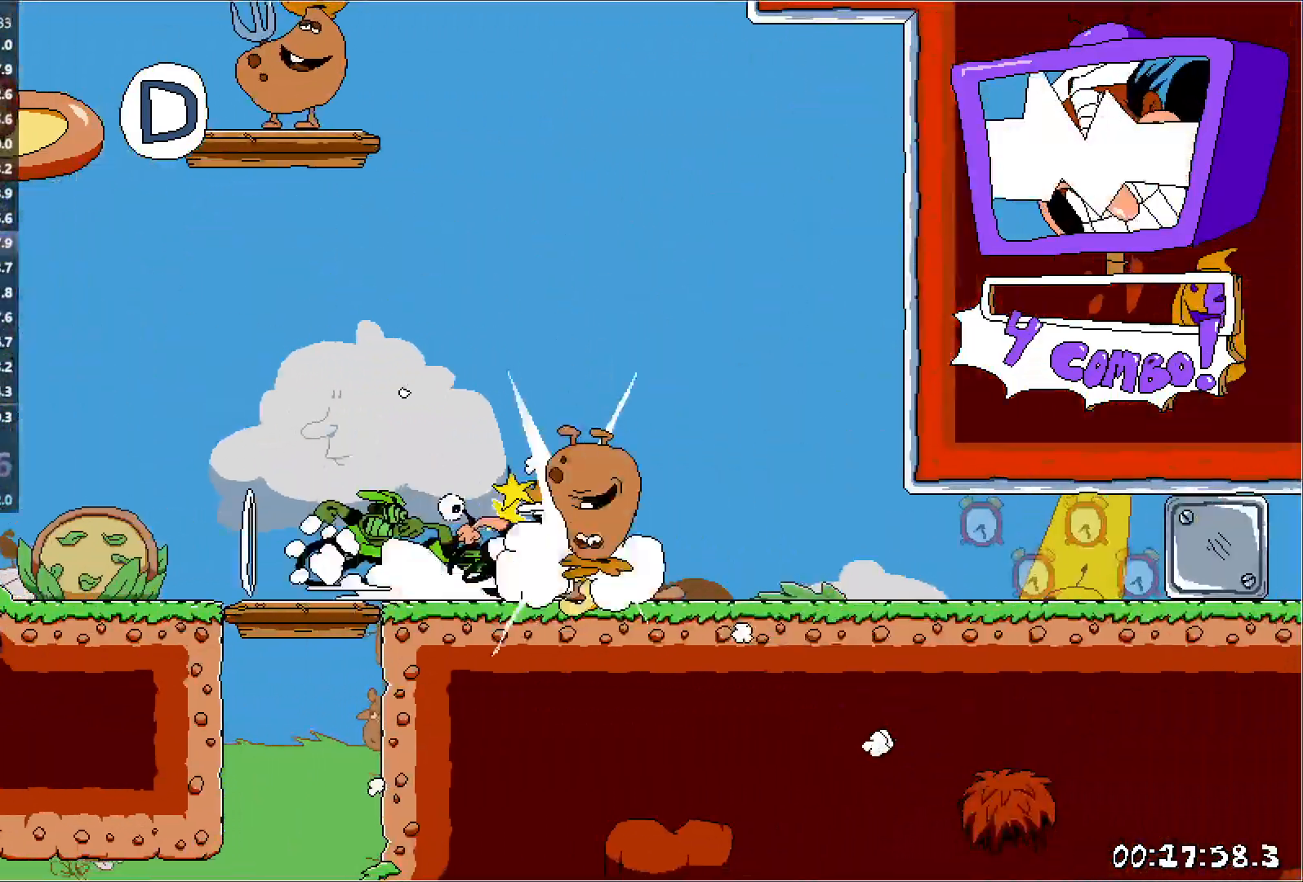
{"keys": ["right", "run"], "events": []}
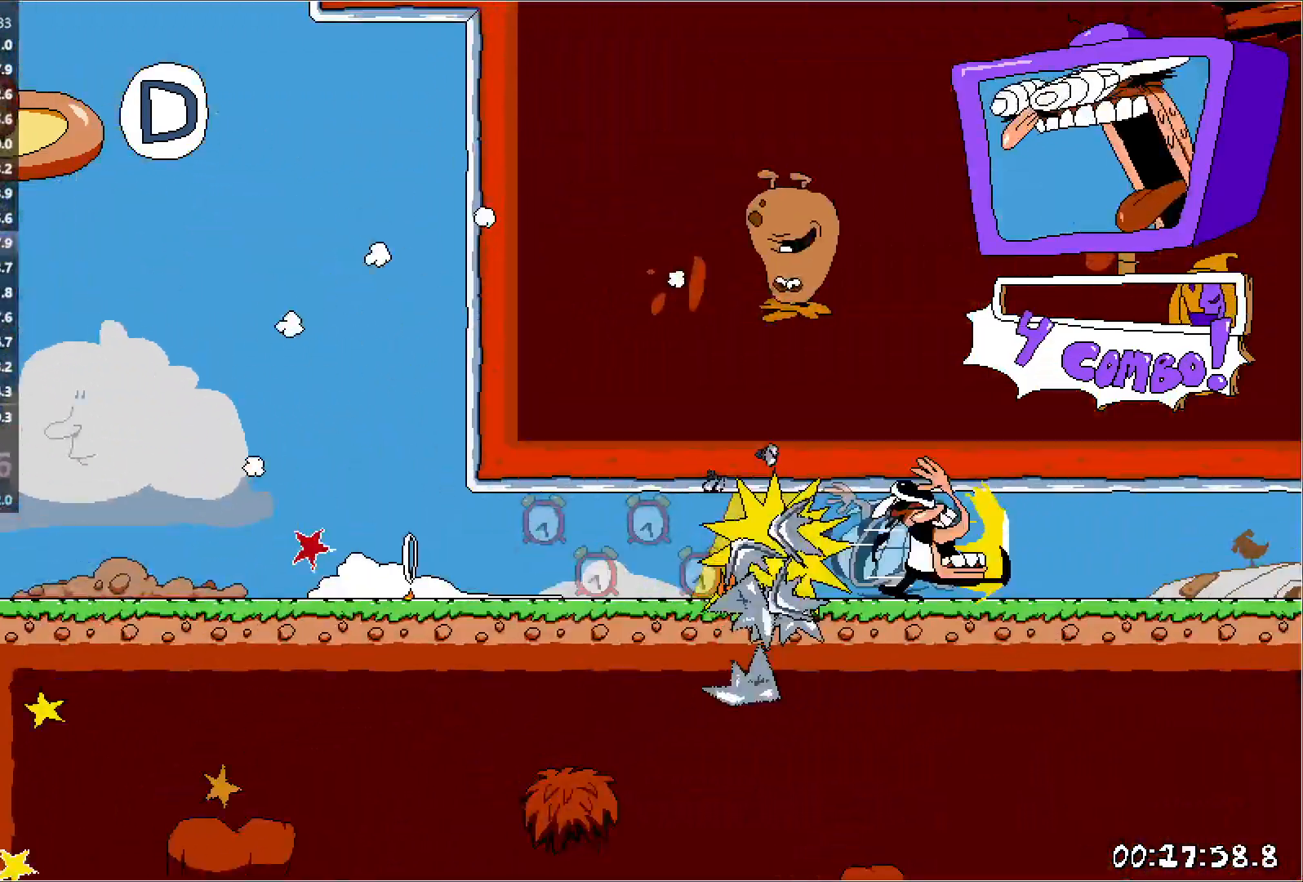
{"keys": ["right", "run"], "events": []}